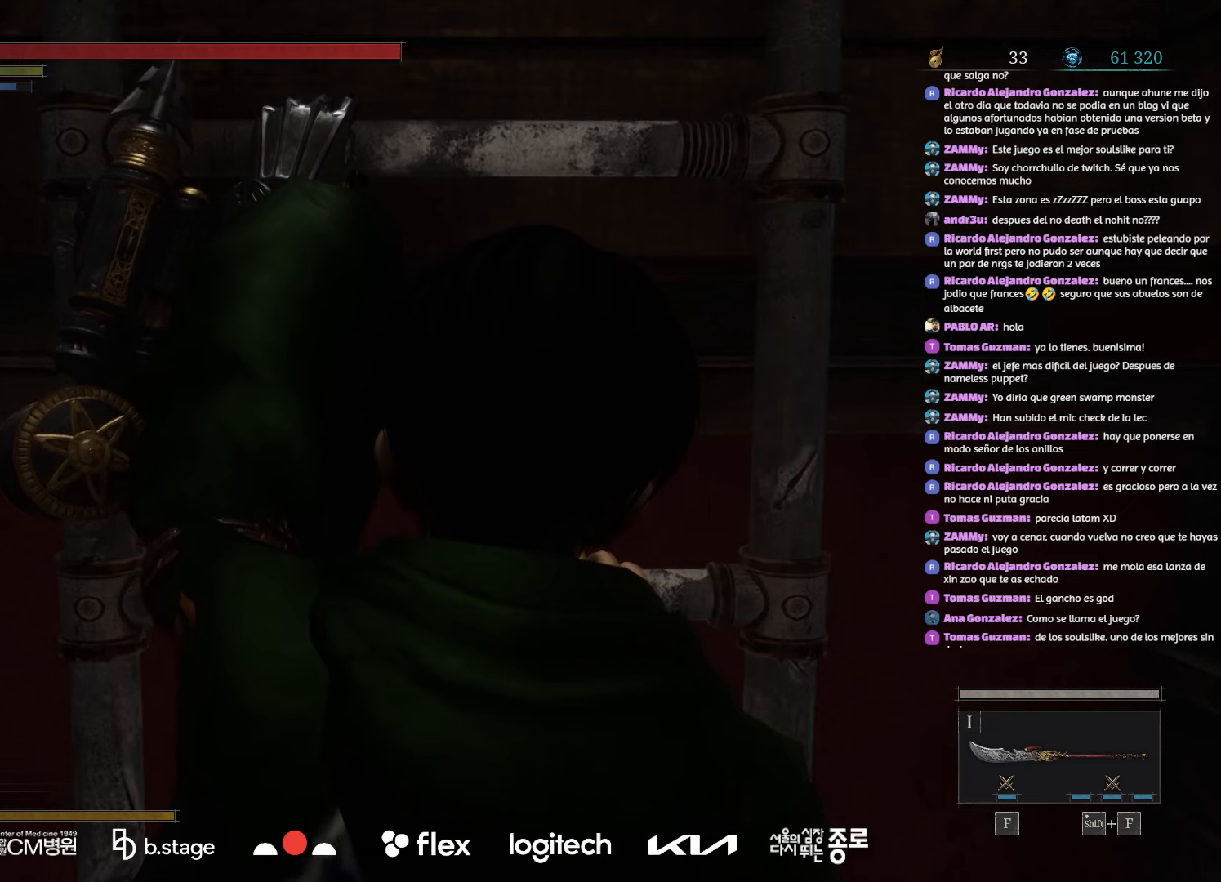
Gameplay with keyboard and mouse; each line is a JSON object with the keys and mouse buttons held at the frame after it. "events" lists presses ("down") and releases ("up") of "a", "ctrl", "d", "e", "f", "q", "r", "s", "shift", "space", "tab", "w", "mouse_left", "mouse_wheel", "mouse_right", "mouse_mb4" and "mouse_mb5" between this image and that frame as [ms after this image, input, new state], when the widget could be followed in between. "mouse_left", "mouse_wheel", "mouse_right", "mouse_mb4", "mouse_mb5" = the "left", "wheel", "right", "mb4", "mb5" buttons of the "mouse" list. No other keys are recorded. "wheel" means that the mouse wheel is clicked or scrolled. Mouse movement is not recorded.
{"keys": [], "mouse": [], "events": []}
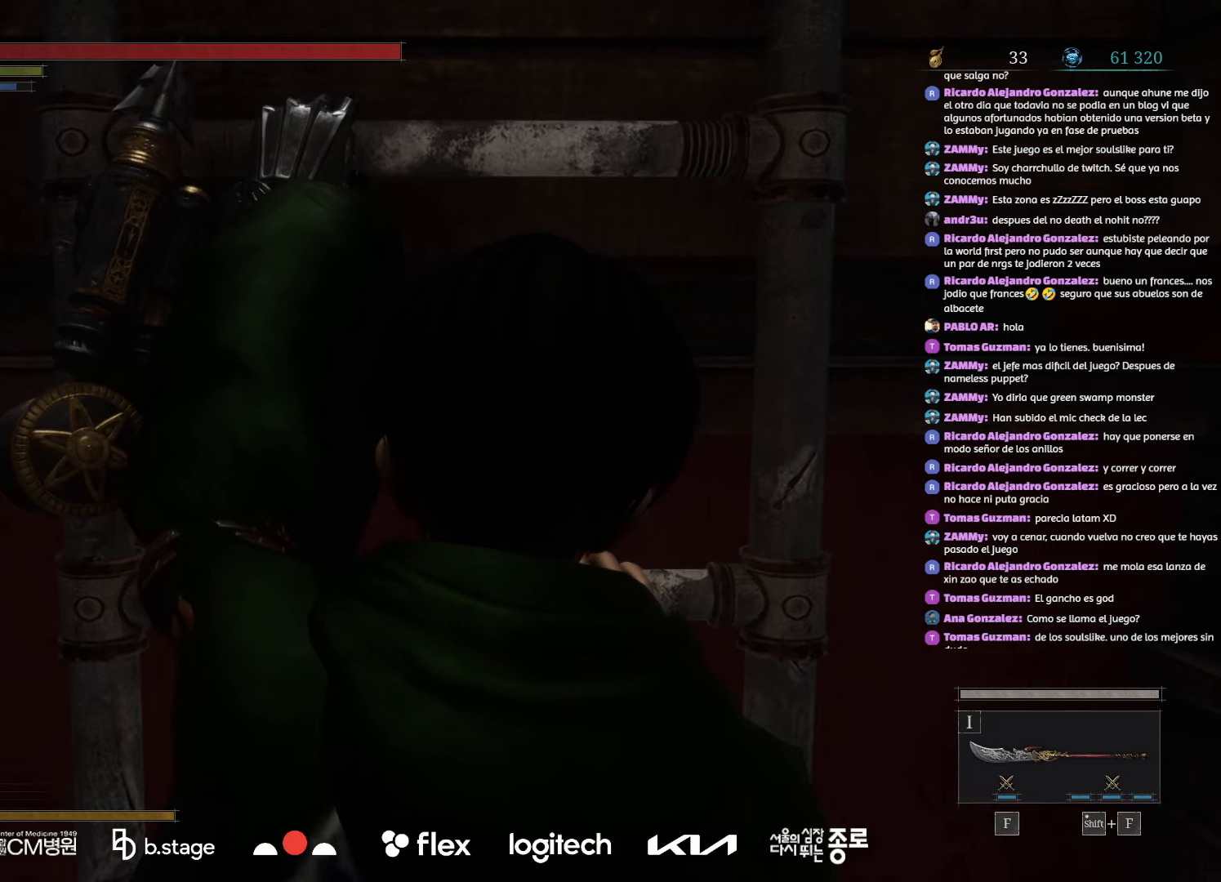
{"keys": [], "mouse": [], "events": []}
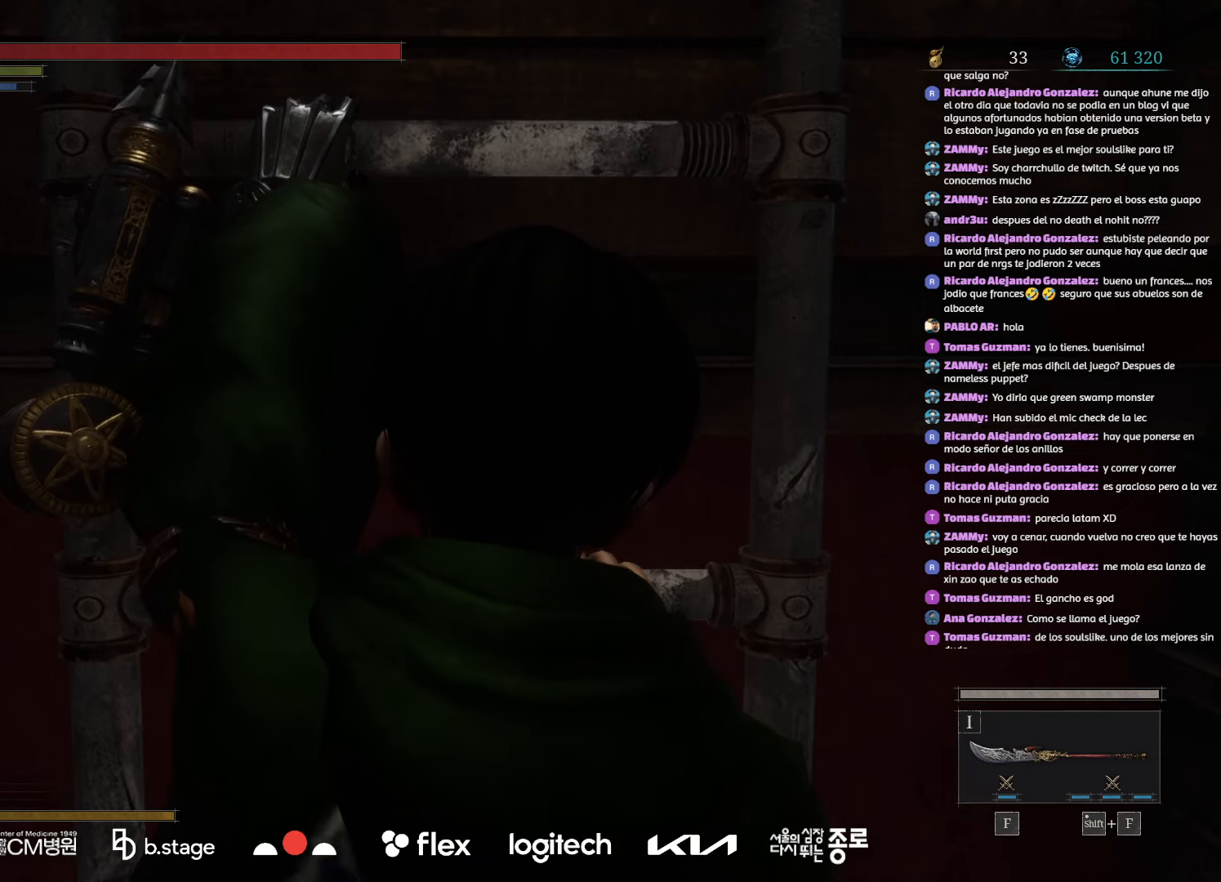
{"keys": [], "mouse": [], "events": []}
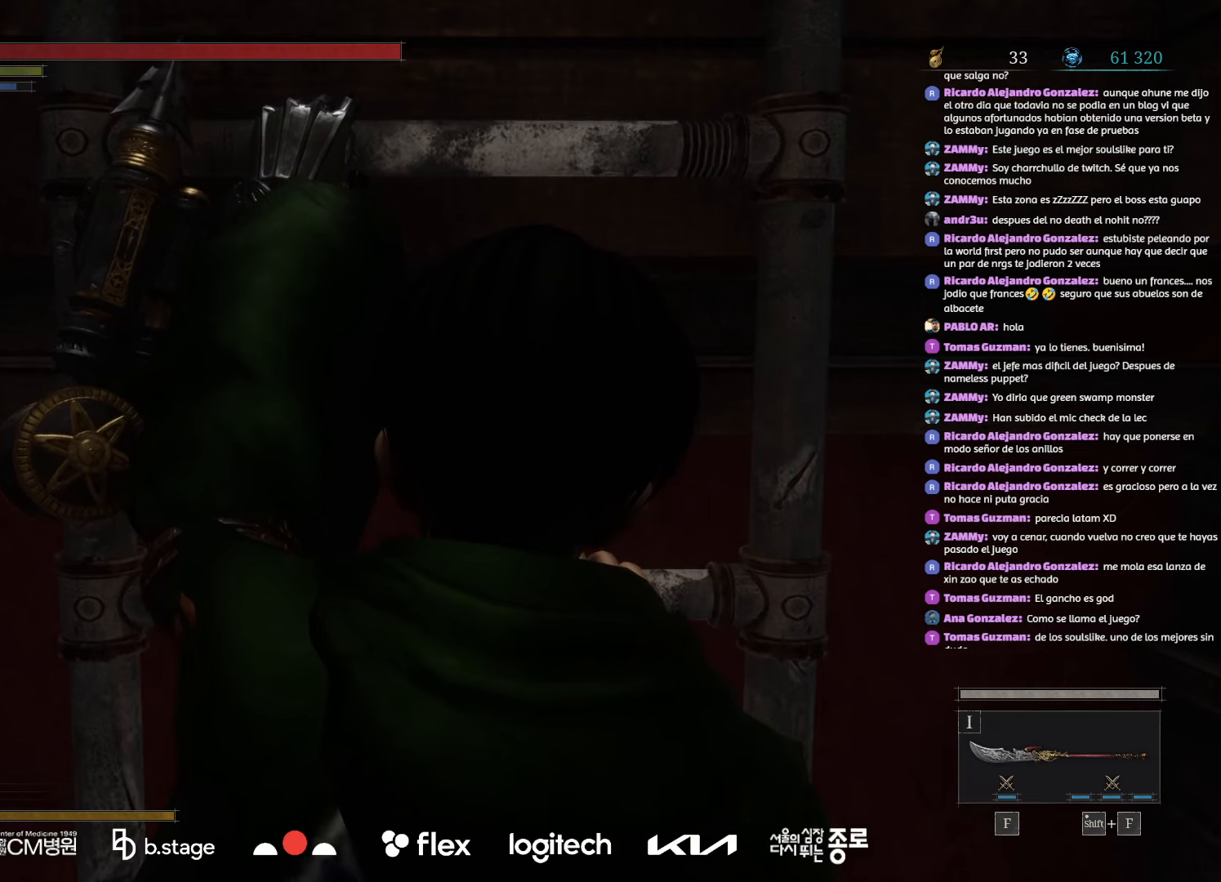
{"keys": [], "mouse": [], "events": []}
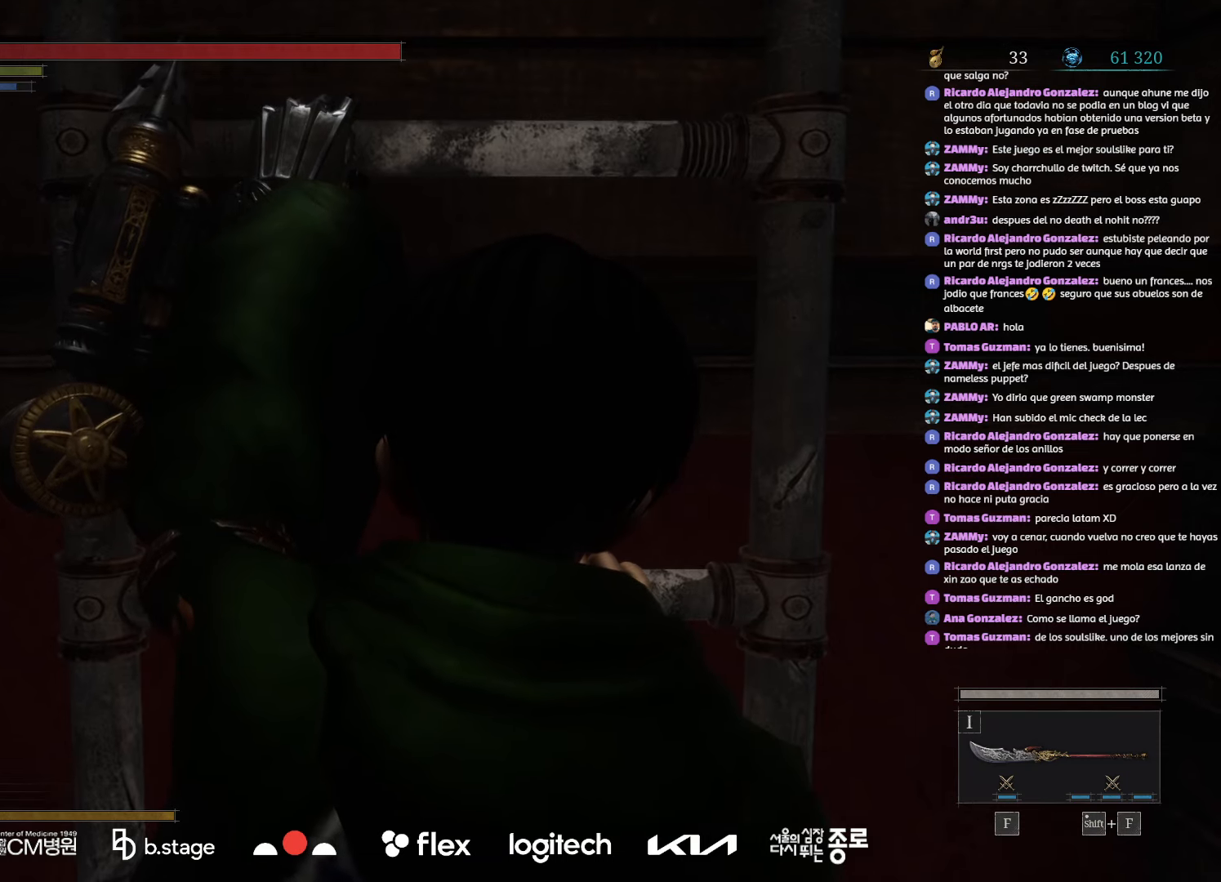
{"keys": [], "mouse": [], "events": []}
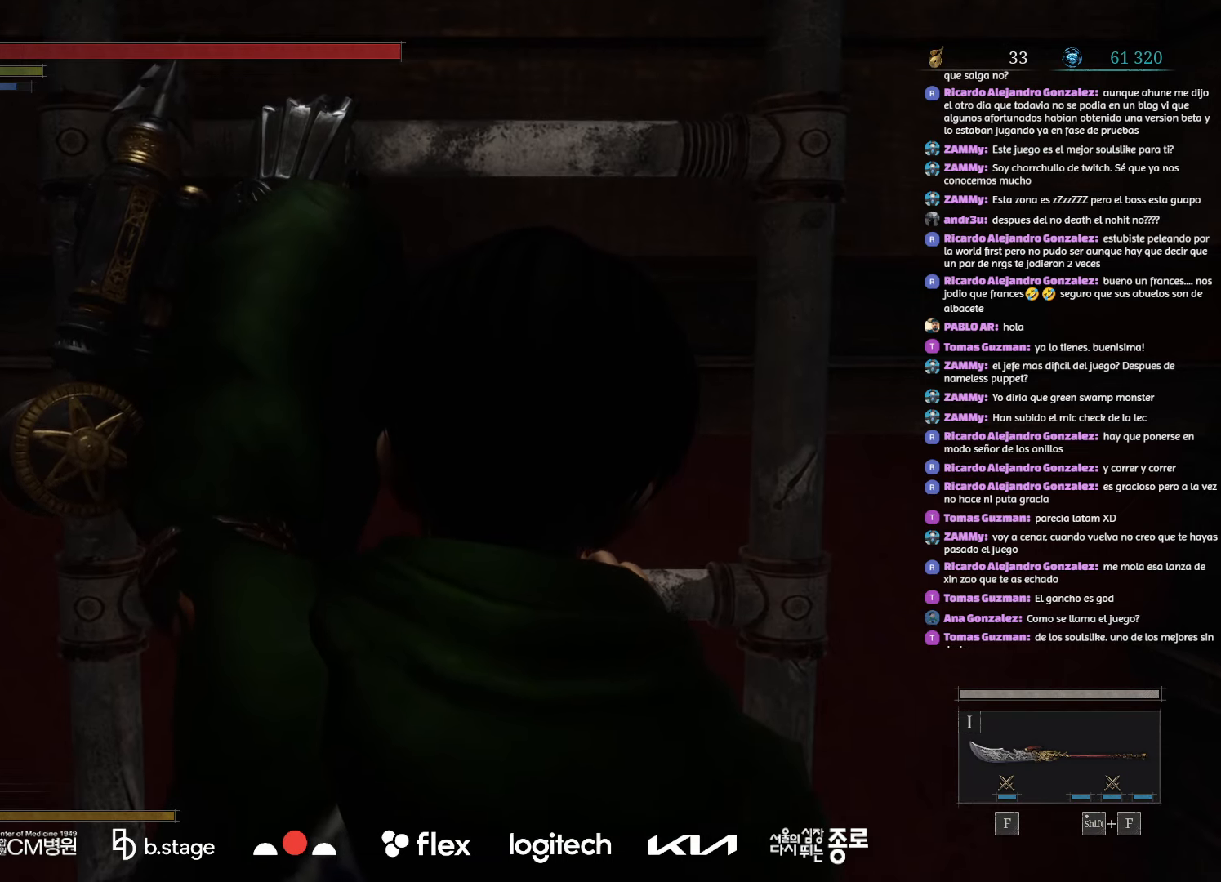
{"keys": [], "mouse": [], "events": []}
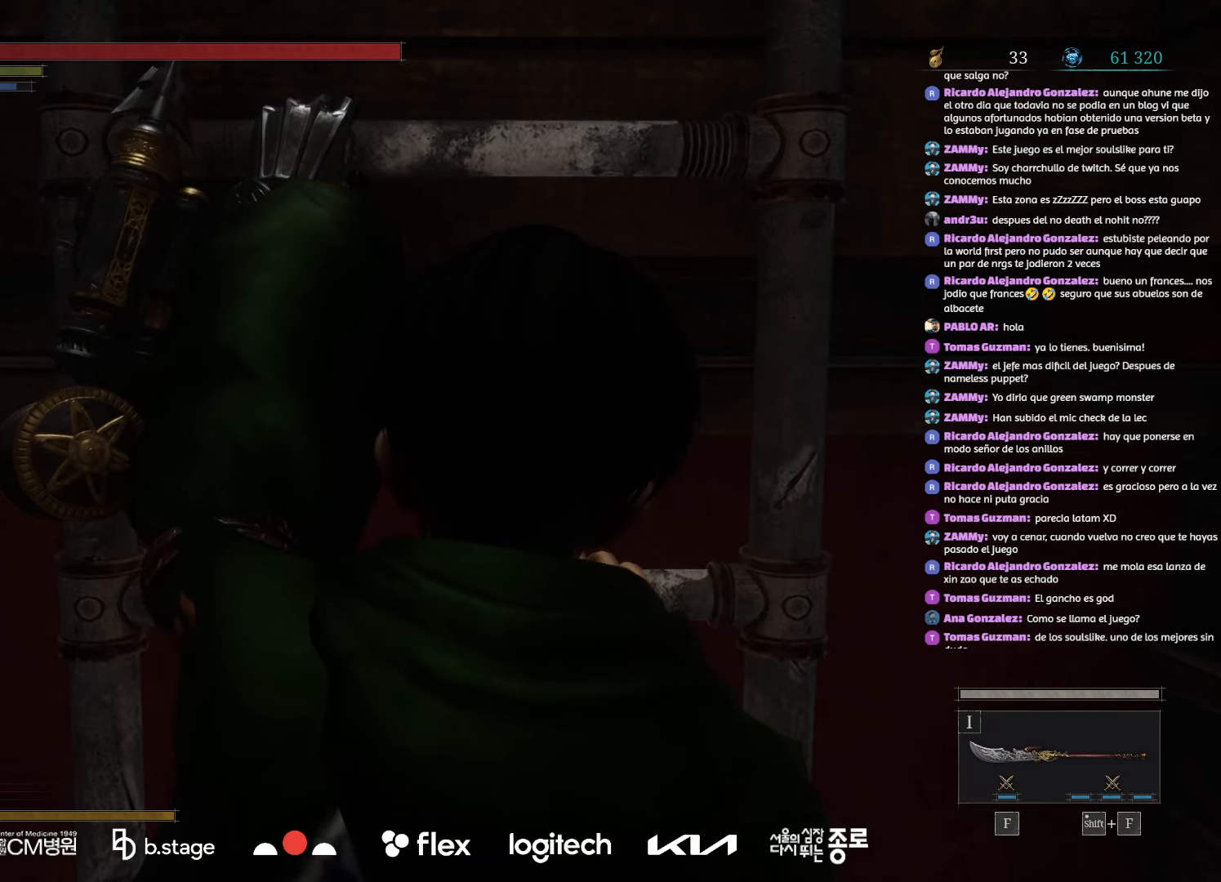
{"keys": [], "mouse": [], "events": []}
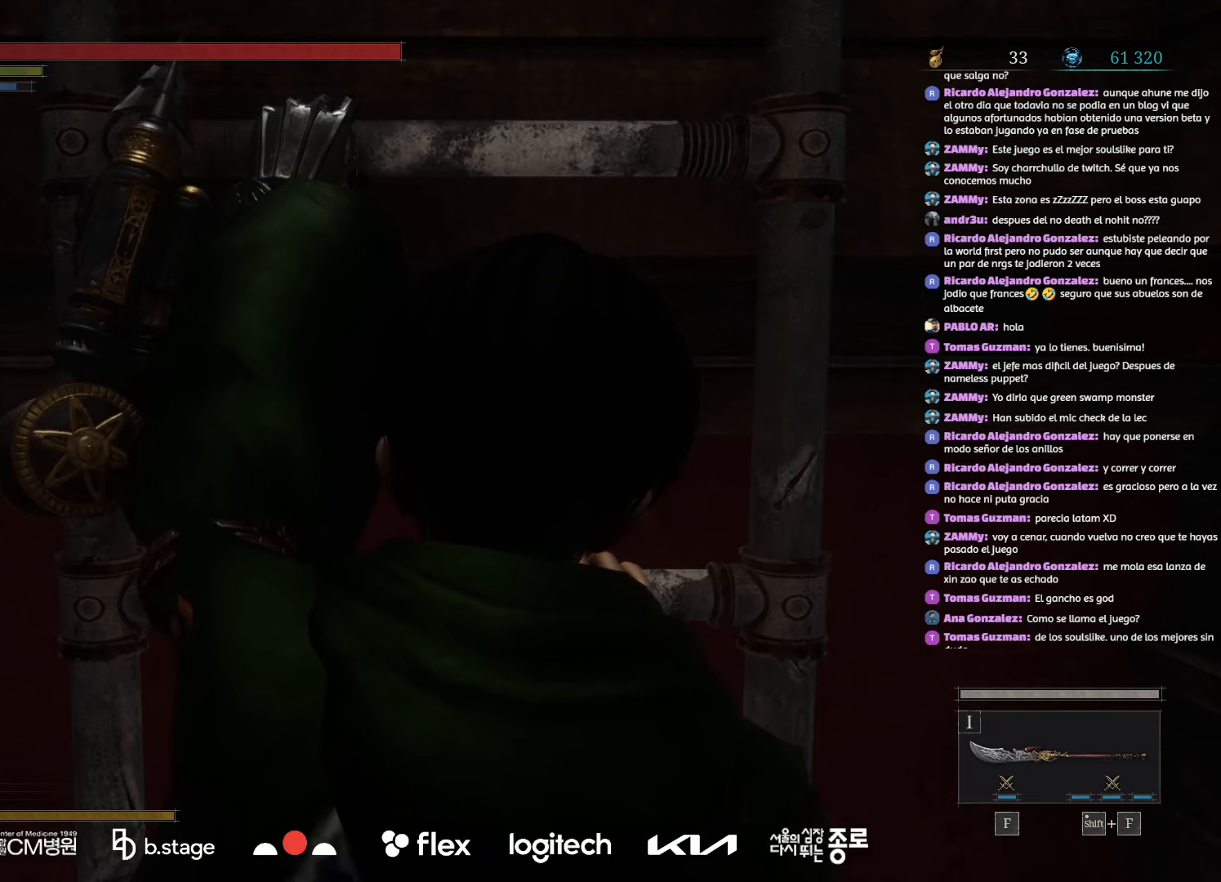
{"keys": ["w"], "mouse": [], "events": [[400, "w", "down"]]}
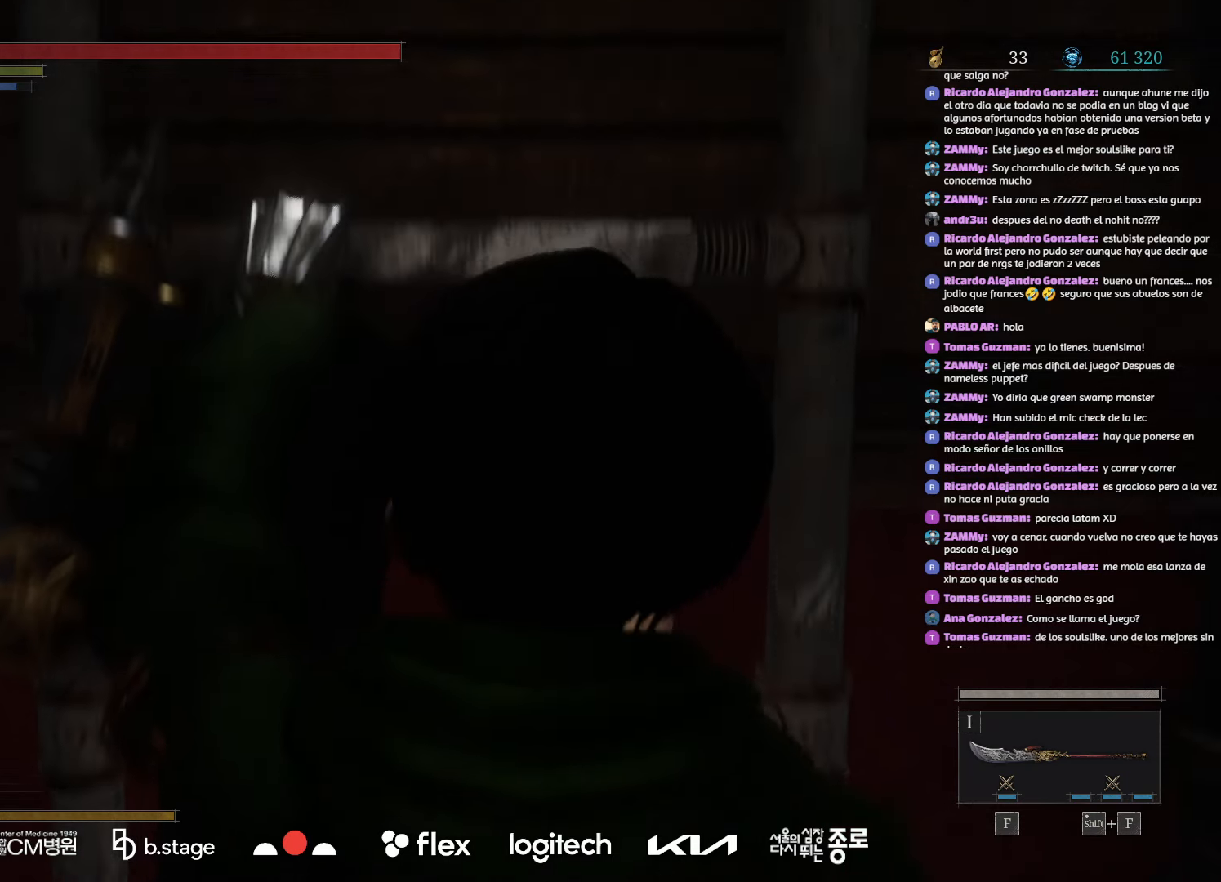
{"keys": ["w"], "mouse": [], "events": []}
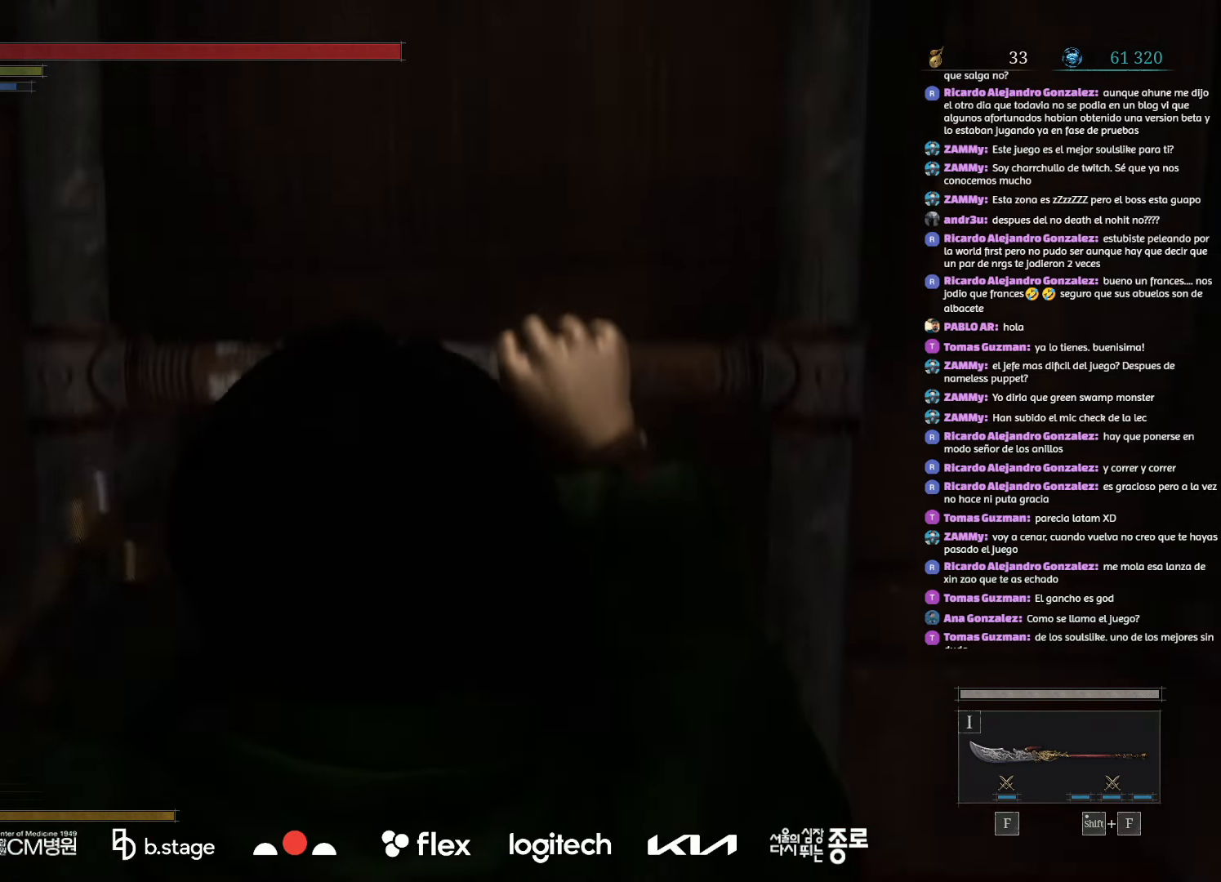
{"keys": ["w"], "mouse": [], "events": []}
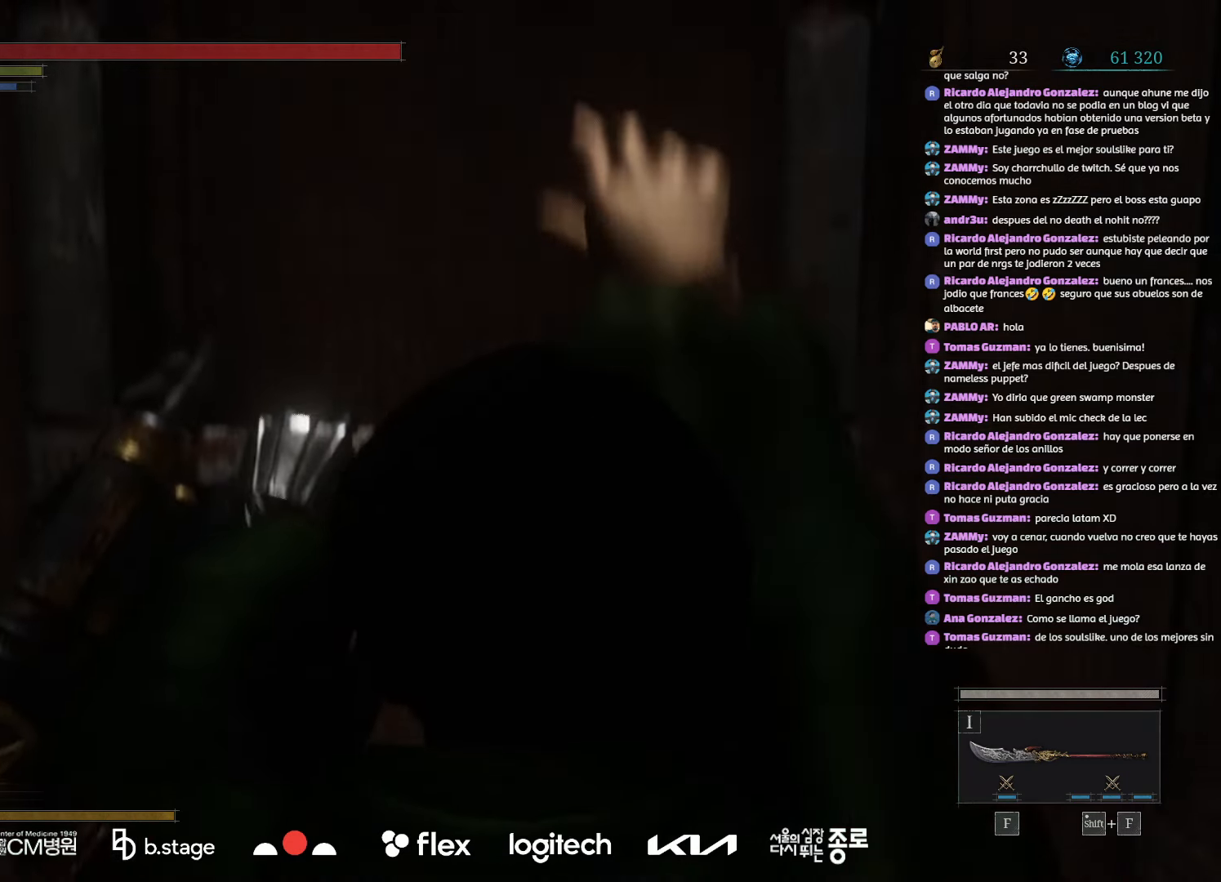
{"keys": ["w"], "mouse": [], "events": []}
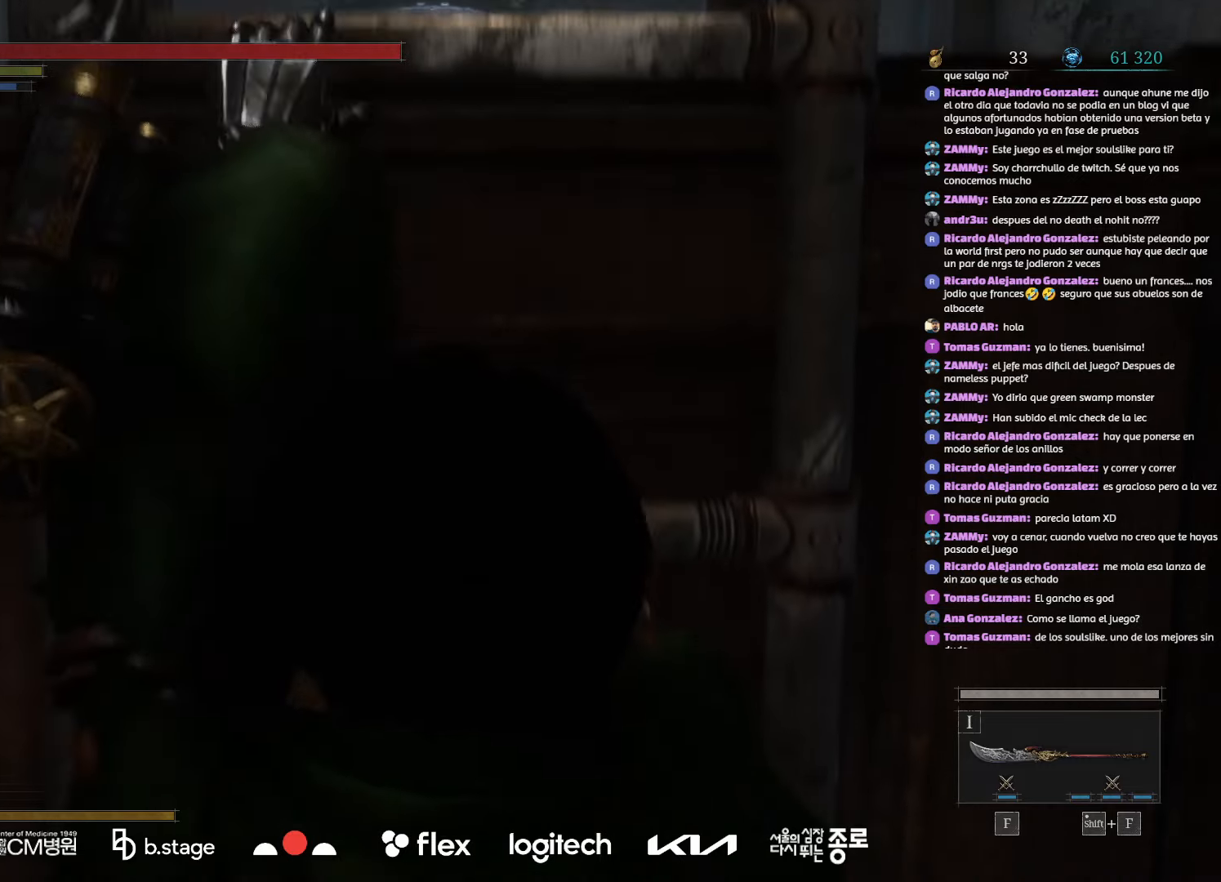
{"keys": ["w"], "mouse": [], "events": []}
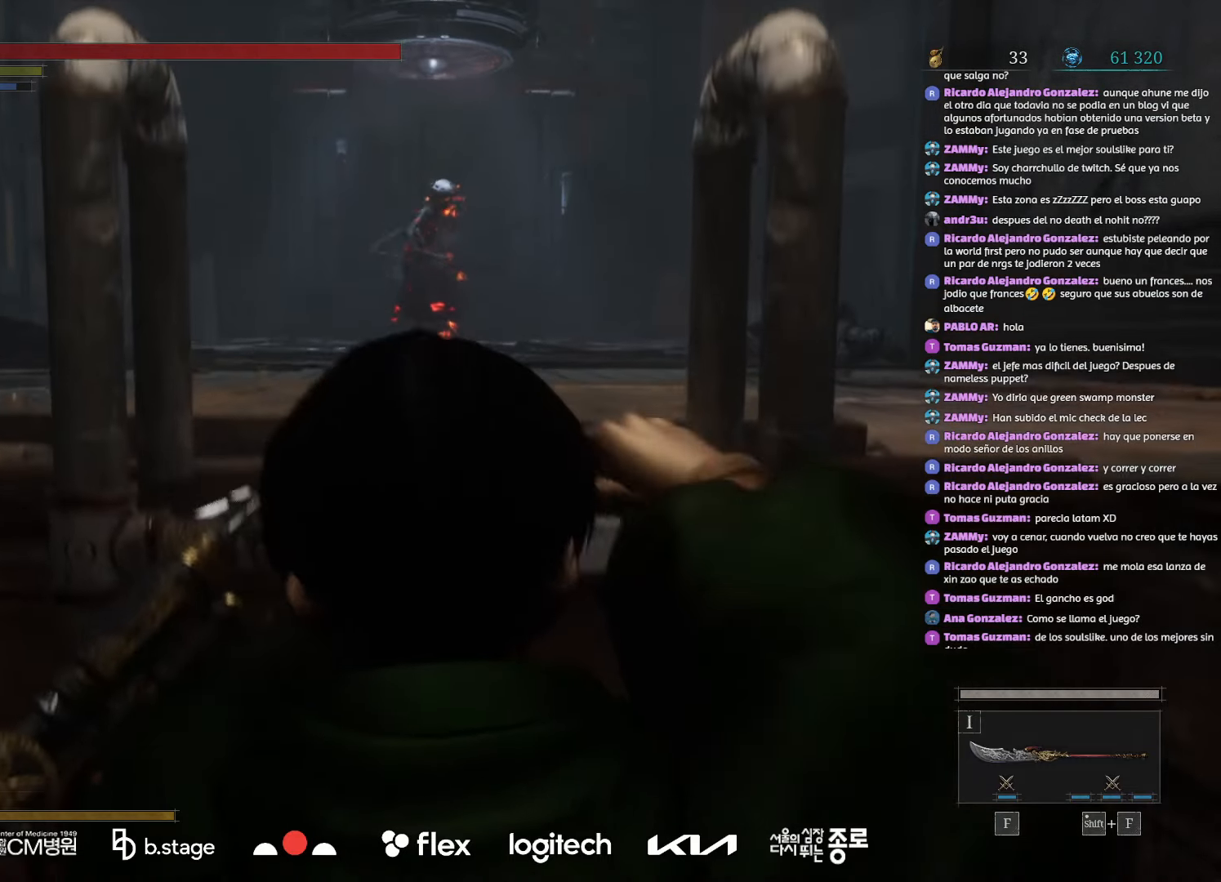
{"keys": ["w"], "mouse": [], "events": []}
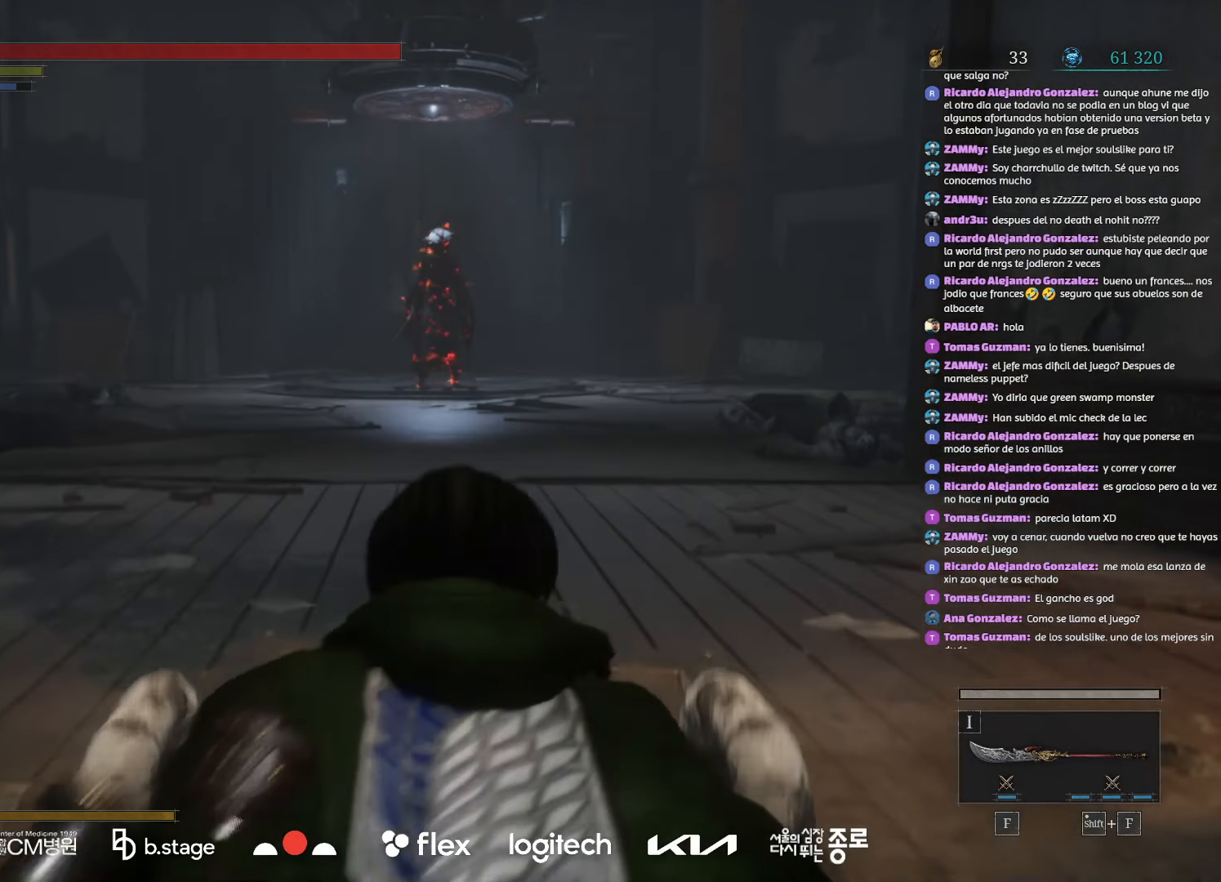
{"keys": [], "mouse": [], "events": [[250, "w", "up"]]}
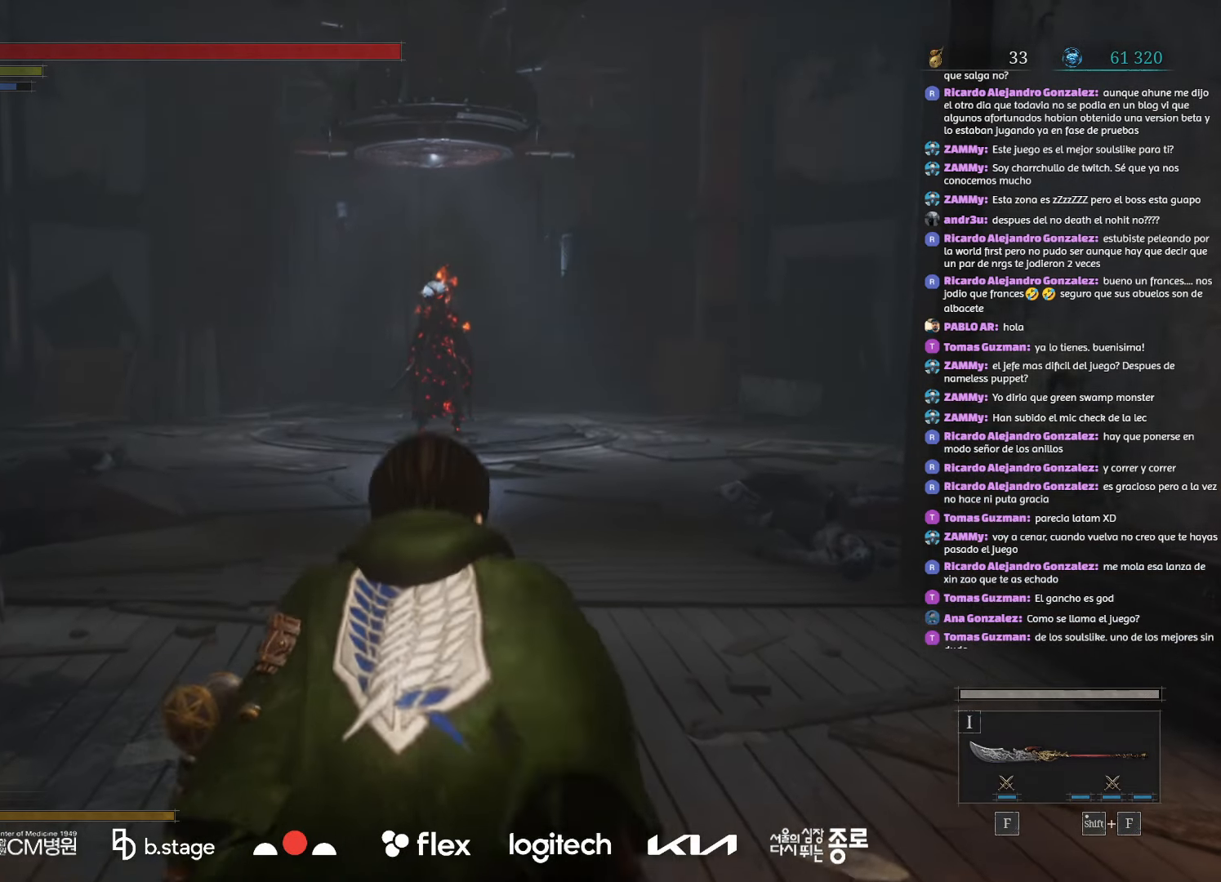
{"keys": [], "mouse": [], "events": [[334, "q", "down"], [467, "q", "up"]]}
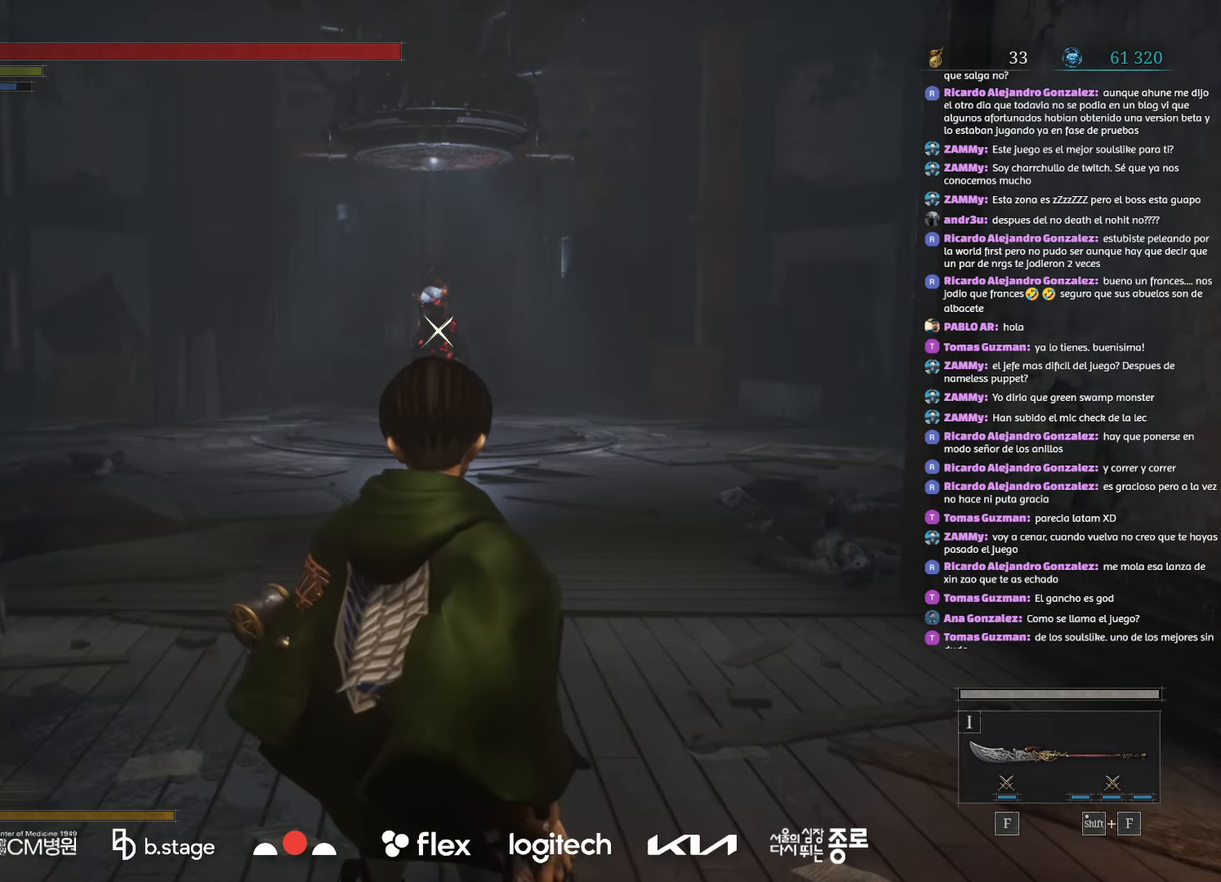
{"keys": [], "mouse": [], "events": []}
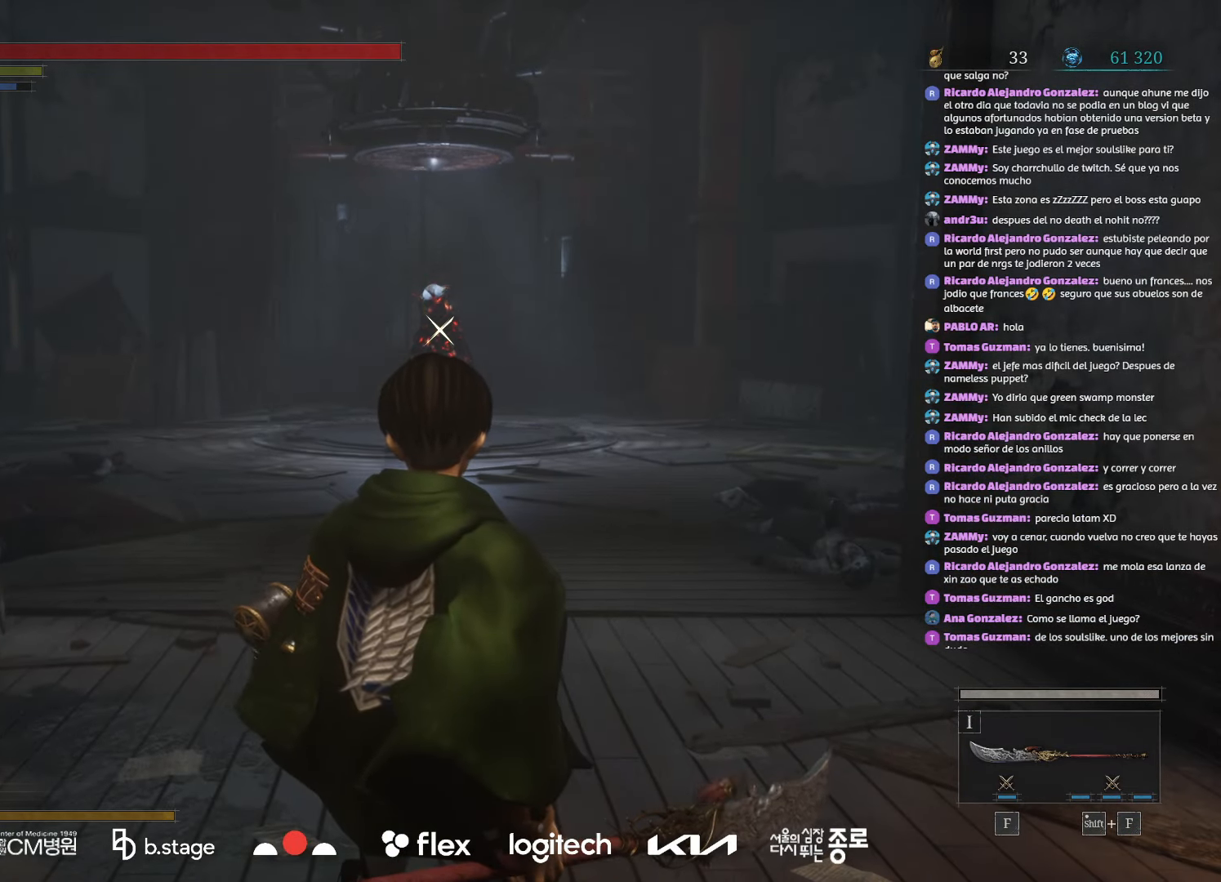
{"keys": [], "mouse": [], "events": [[100, "e", "down"], [200, "e", "up"]]}
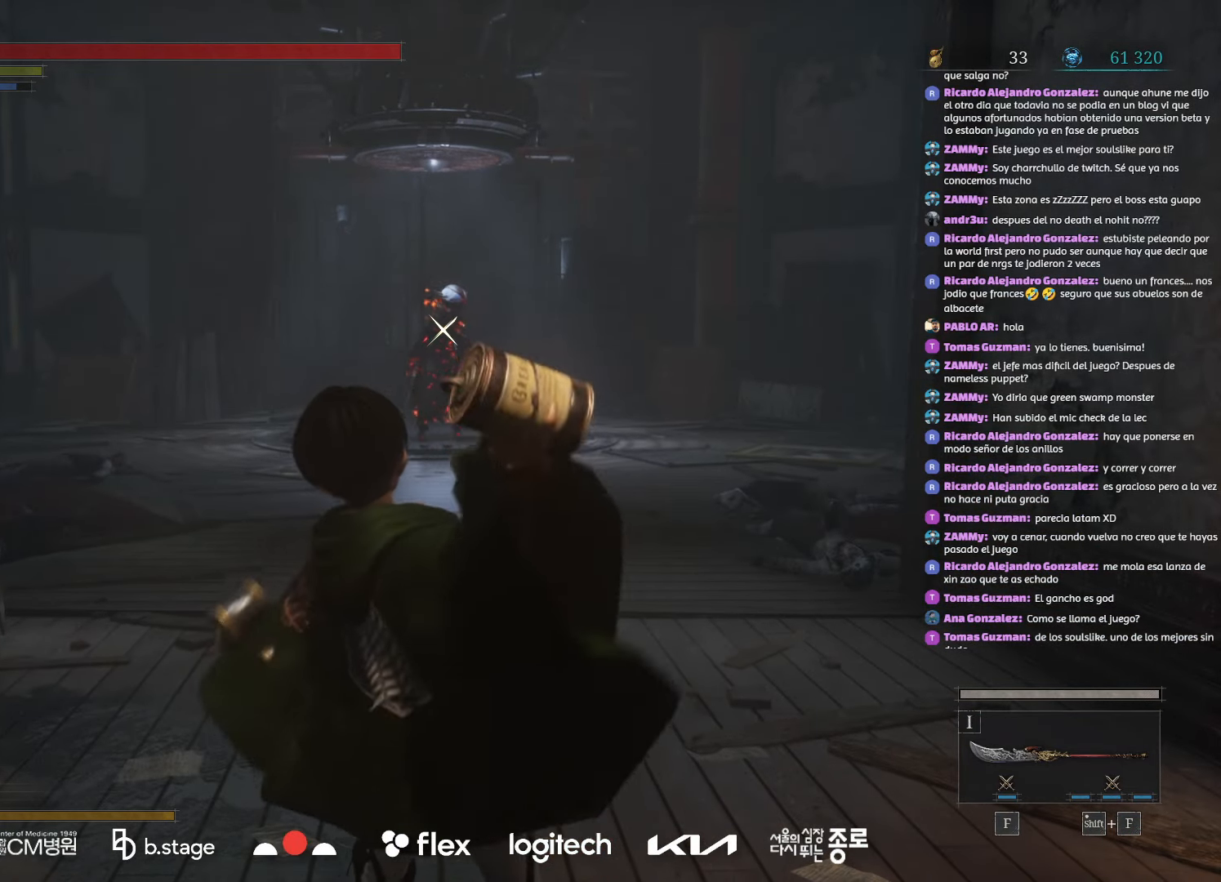
{"keys": [], "mouse": [], "events": []}
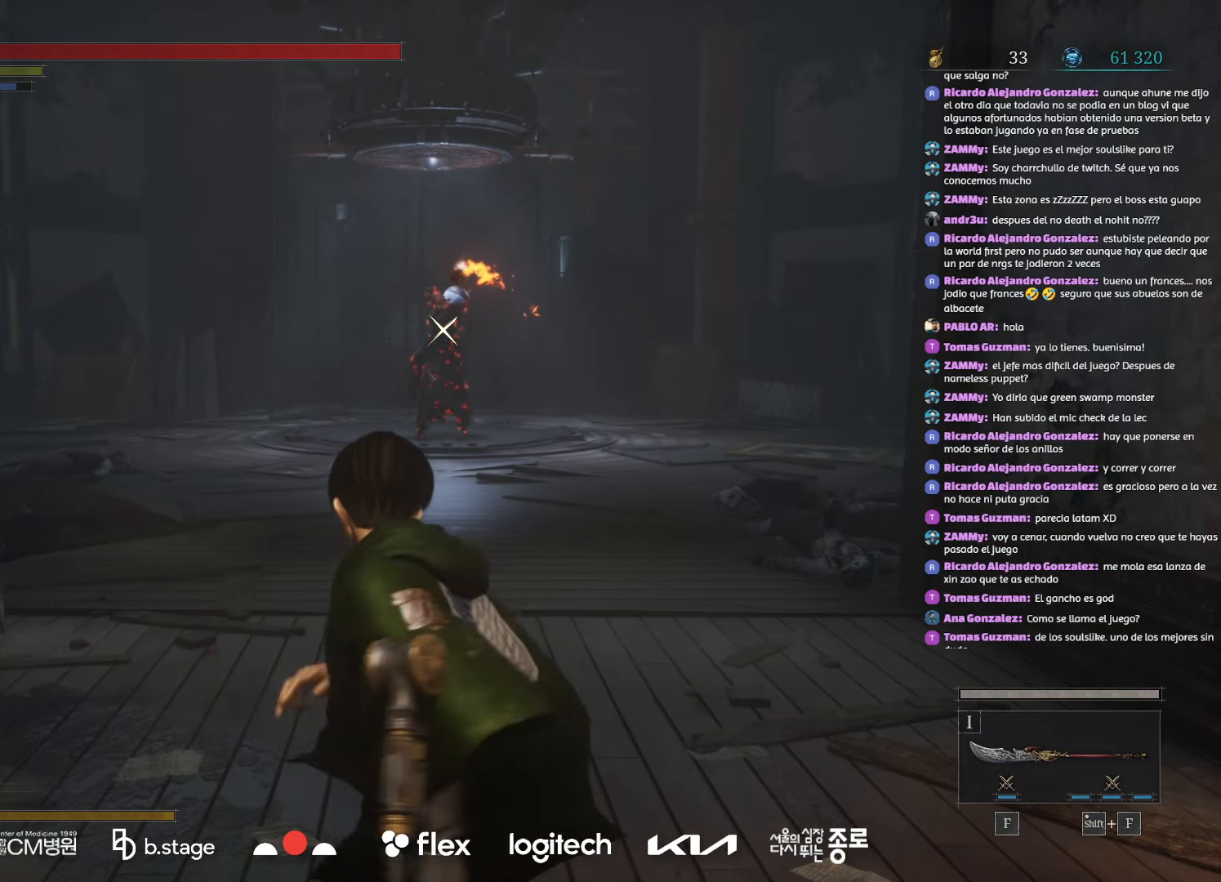
{"keys": [], "mouse": [], "events": [[267, "e", "down"], [367, "e", "up"]]}
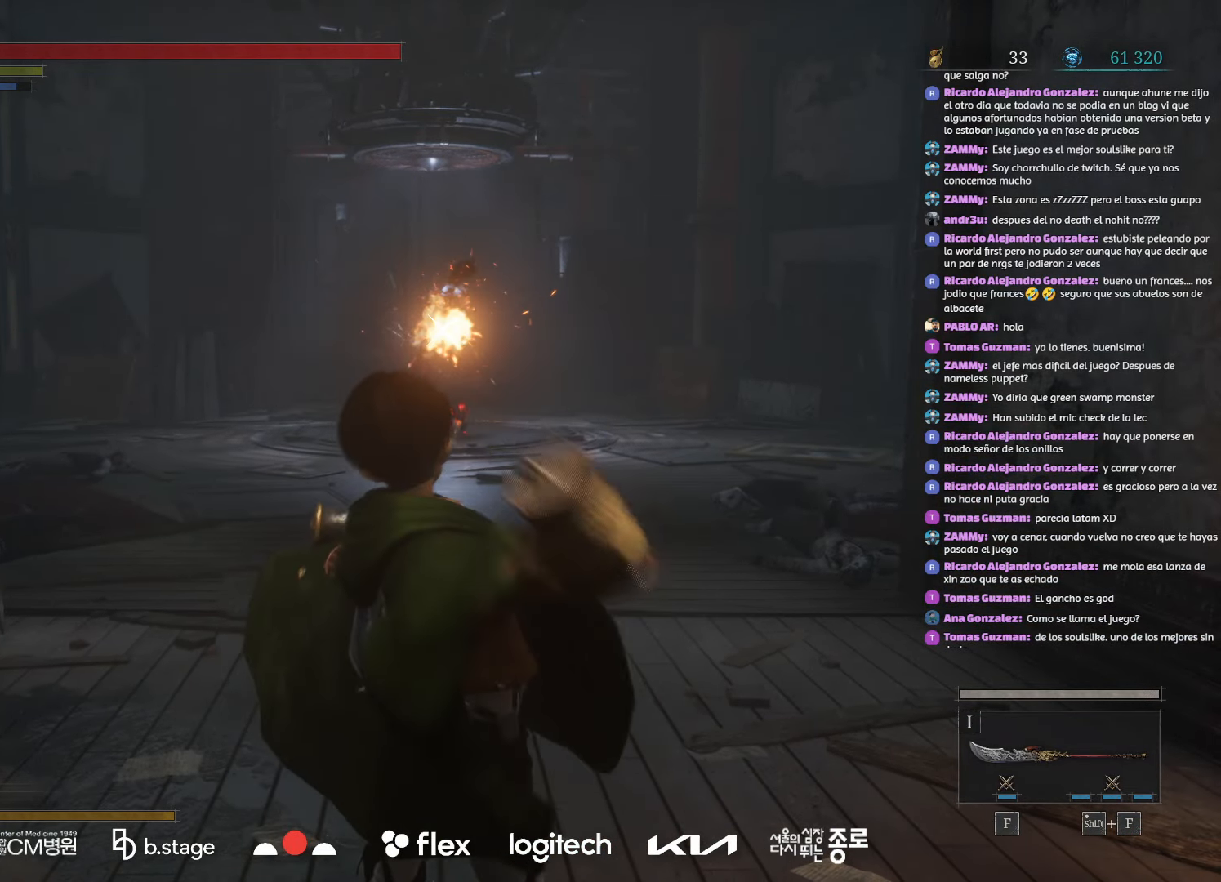
{"keys": [], "mouse": [], "events": []}
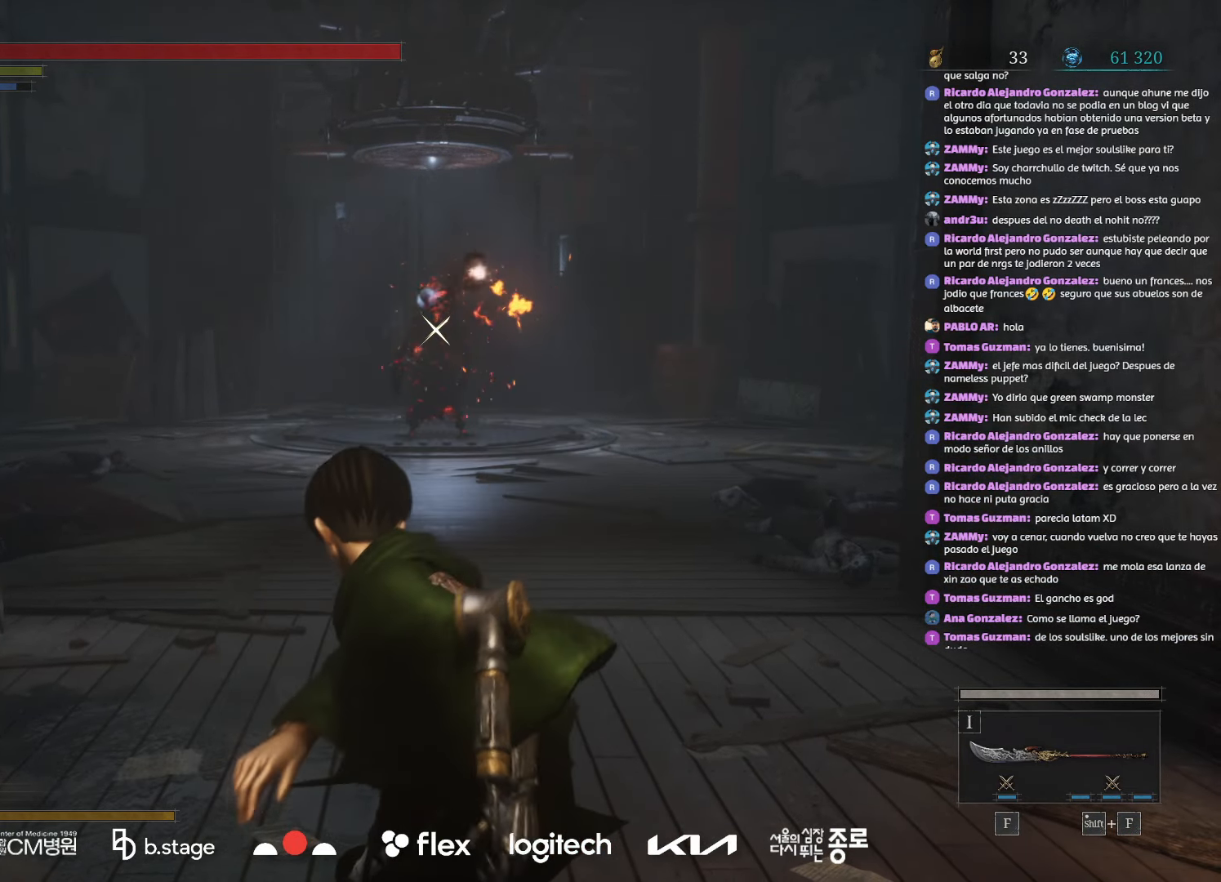
{"keys": [], "mouse": [], "events": [[267, "e", "down"], [450, "e", "up"]]}
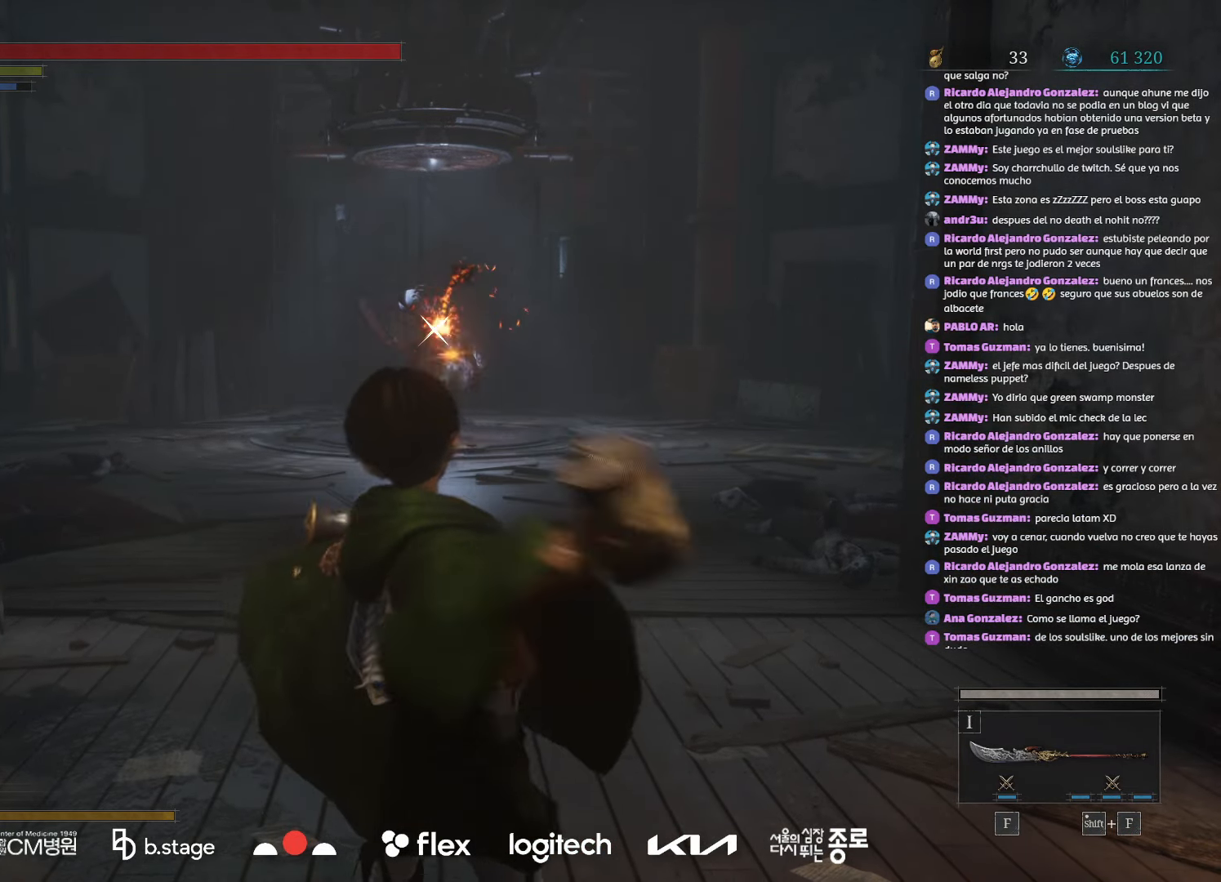
{"keys": [], "mouse": [], "events": []}
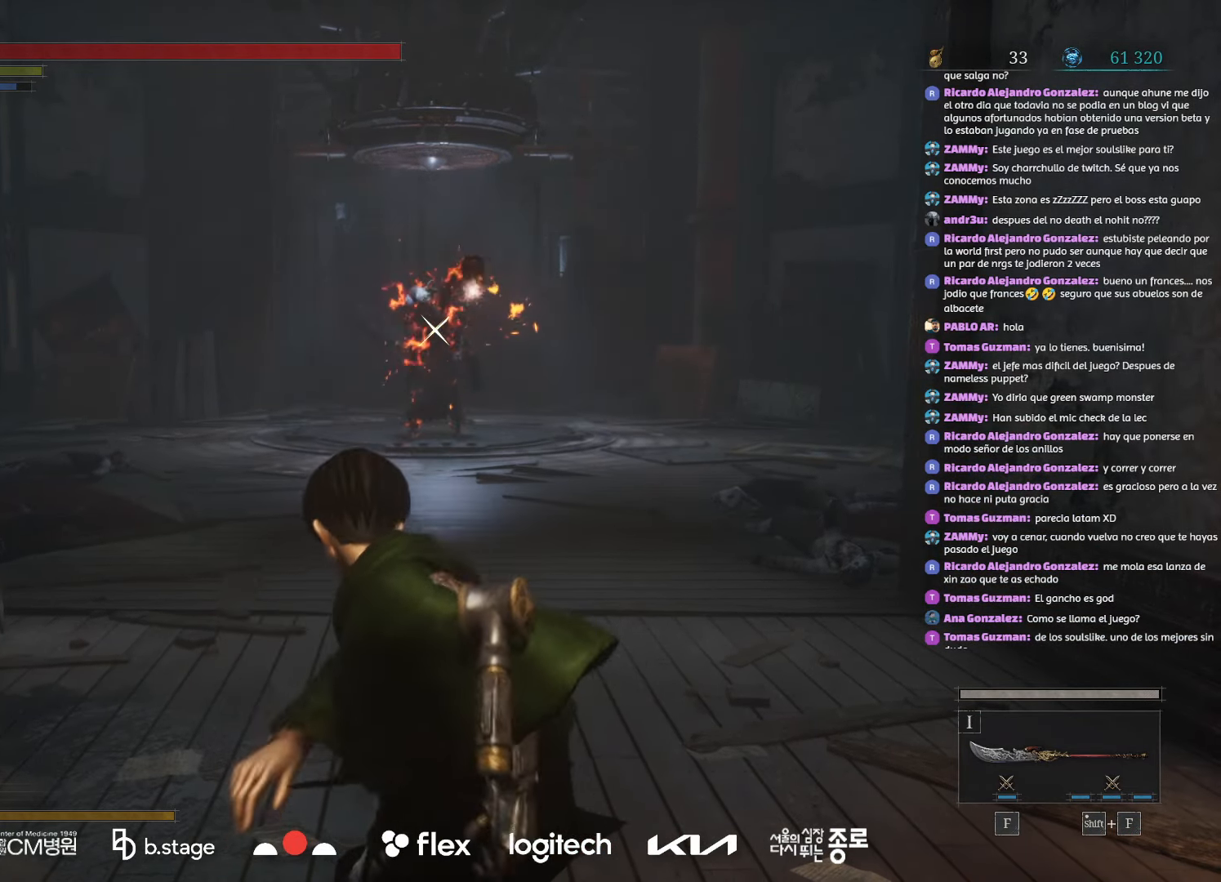
{"keys": [], "mouse": [], "events": [[150, "e", "down"], [300, "e", "up"]]}
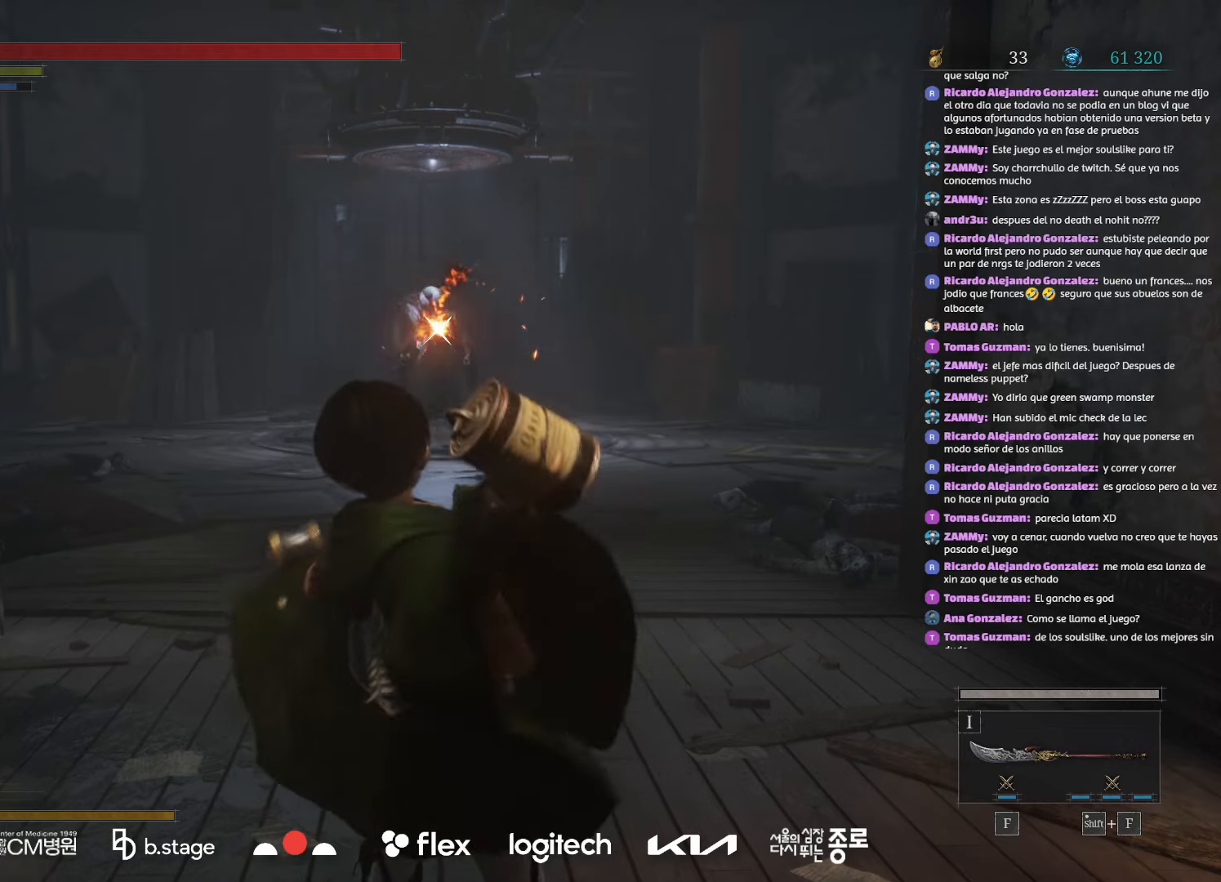
{"keys": [], "mouse": [], "events": []}
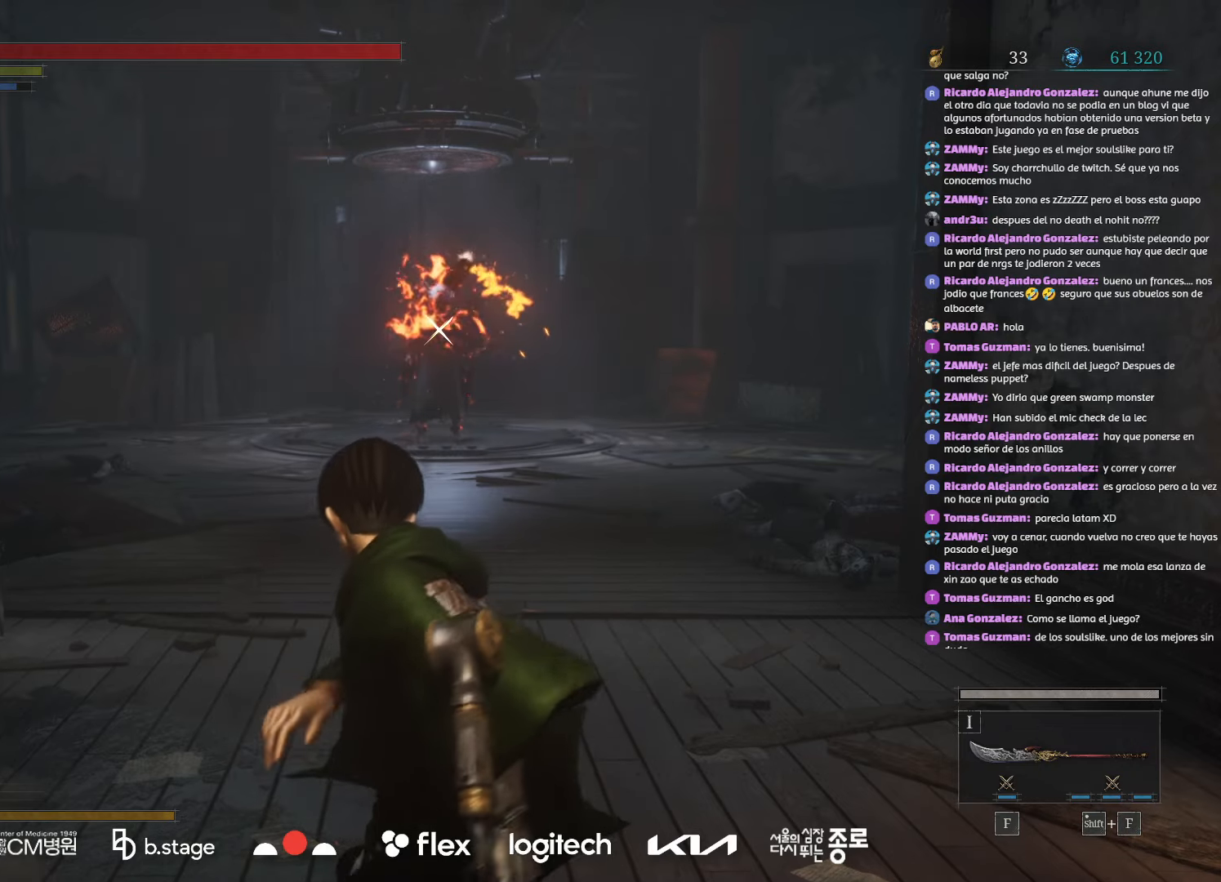
{"keys": [], "mouse": [], "events": [[167, "e", "down"], [300, "e", "up"]]}
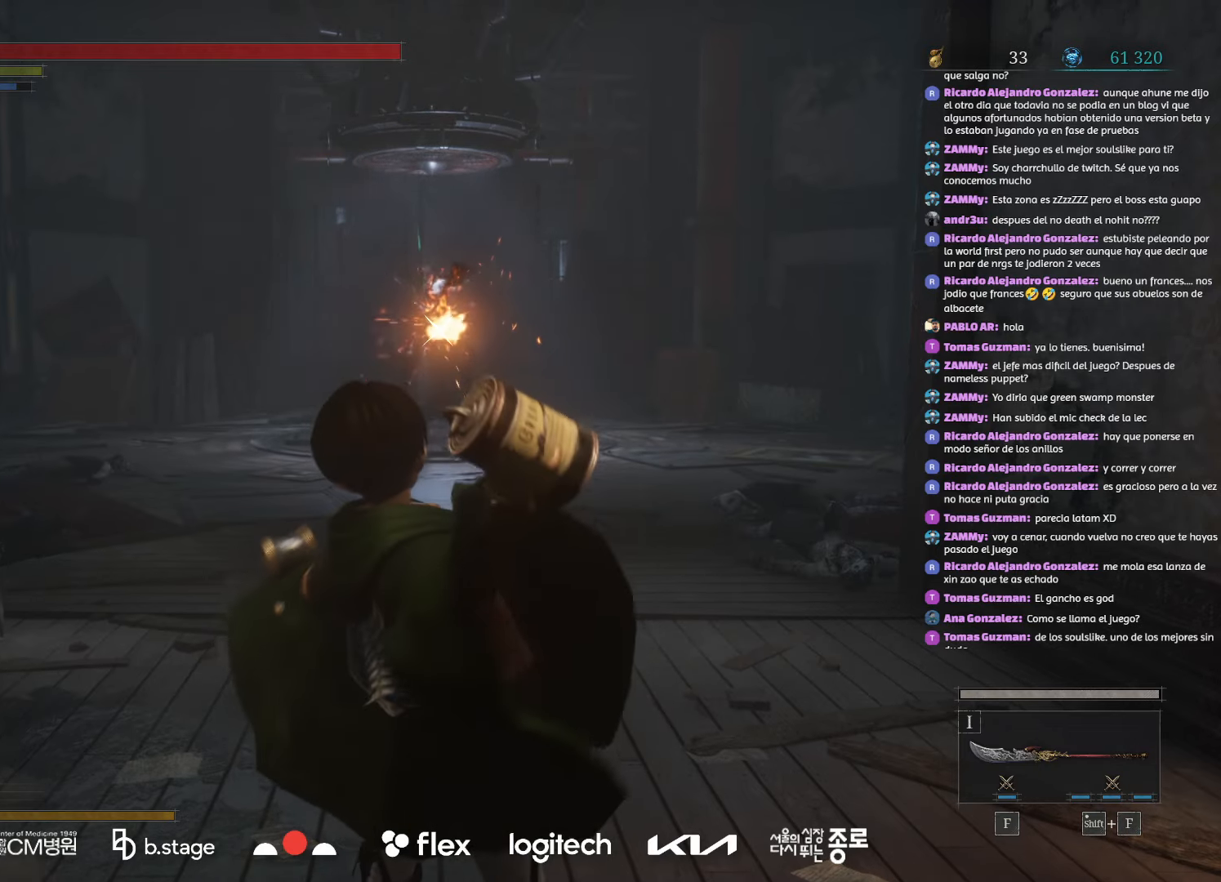
{"keys": [], "mouse": ["wheel"], "events": [[417, "mouse_wheel", "down"]]}
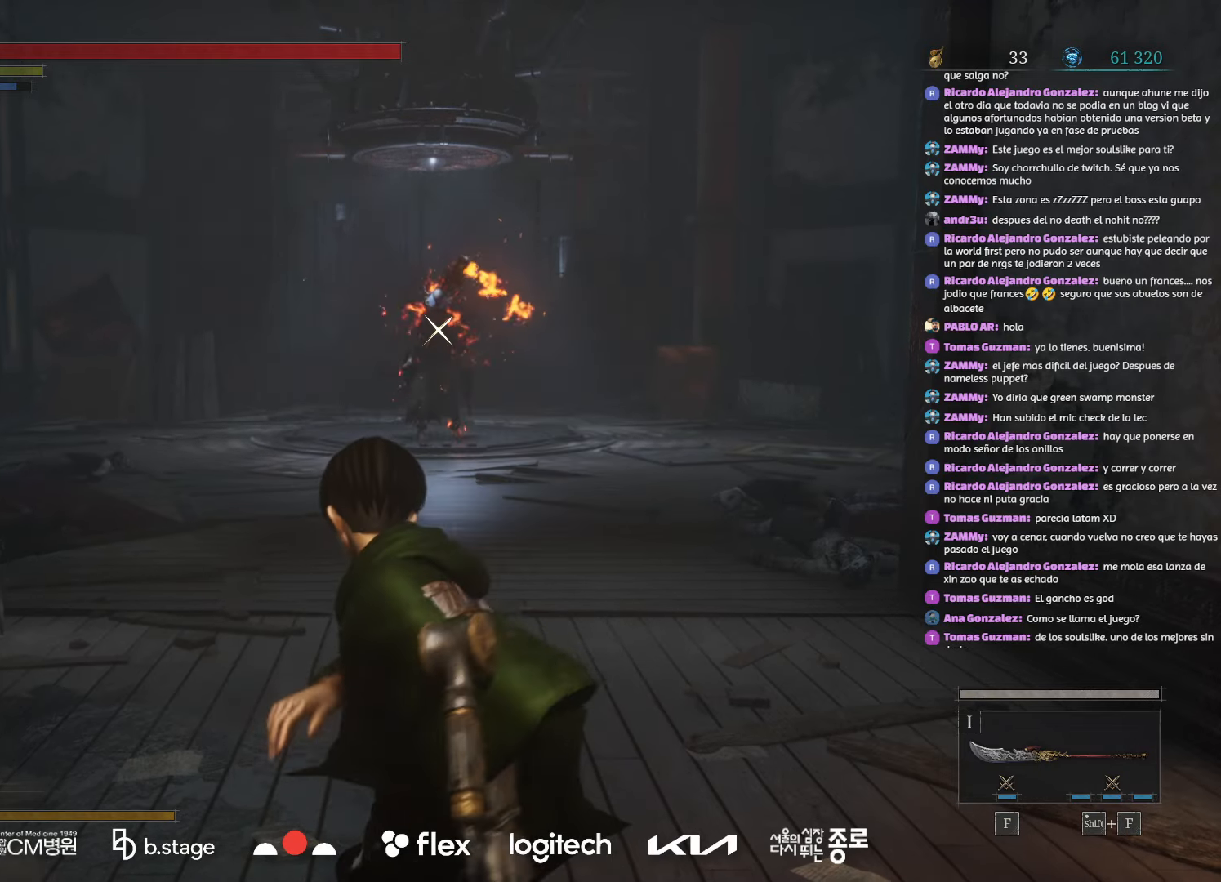
{"keys": [], "mouse": [], "events": [[34, "mouse_wheel", "up"], [134, "e", "down"], [250, "e", "up"]]}
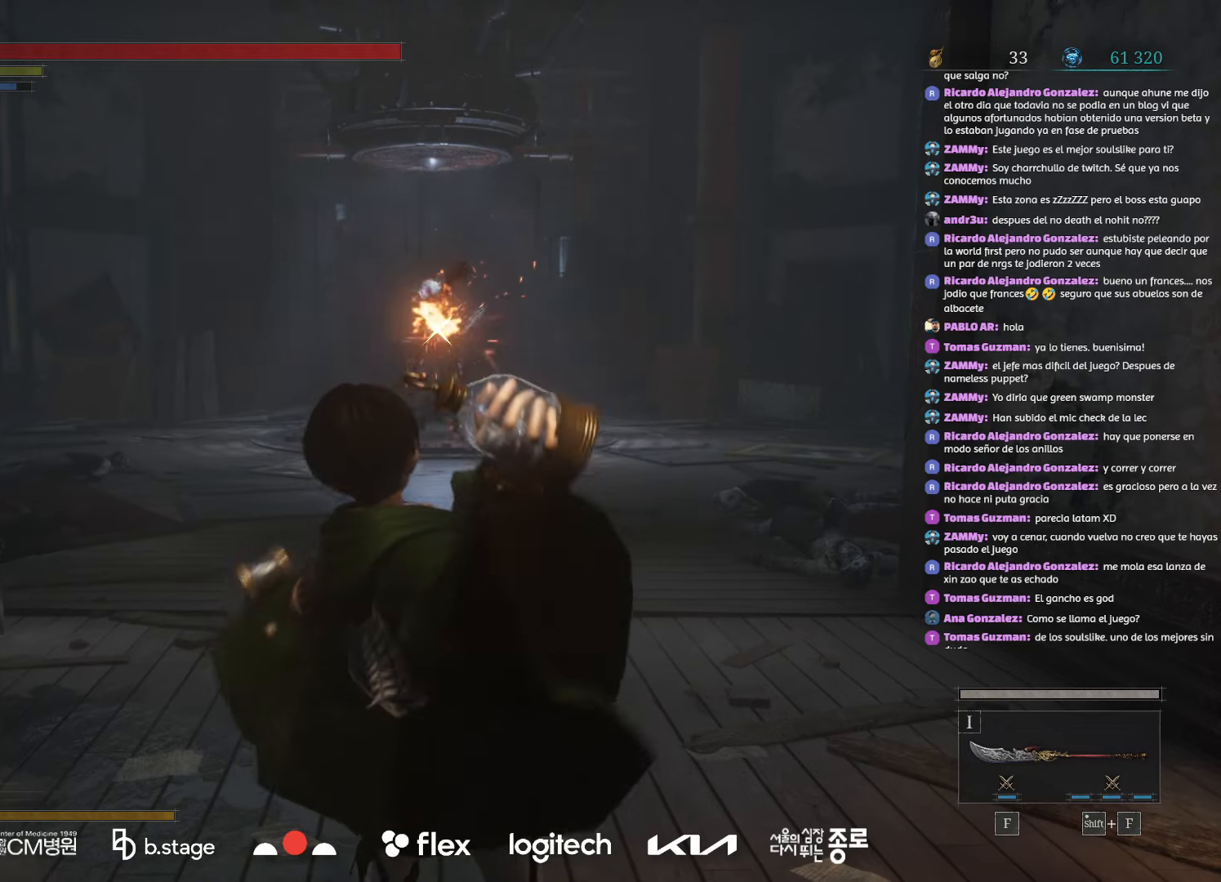
{"keys": [], "mouse": [], "events": []}
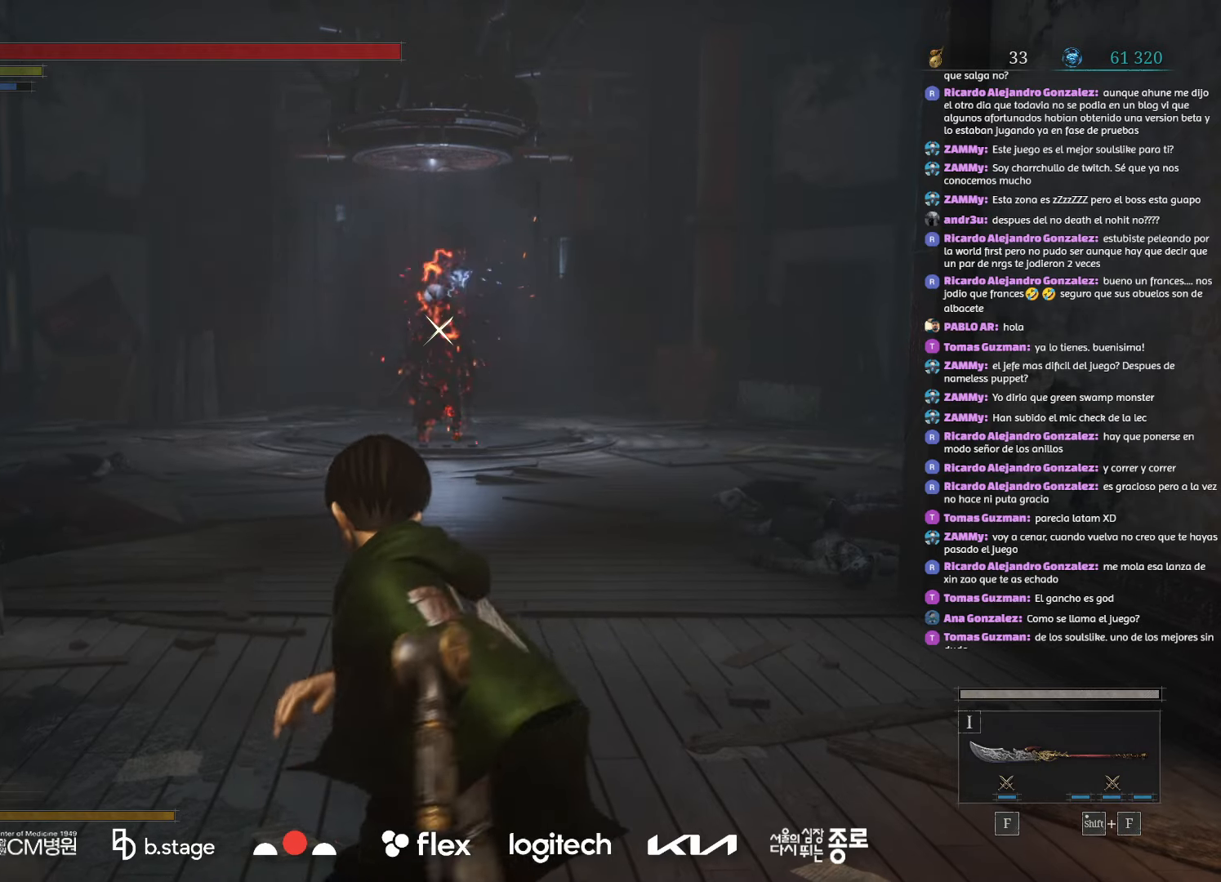
{"keys": [], "mouse": [], "events": [[84, "e", "down"], [234, "e", "up"]]}
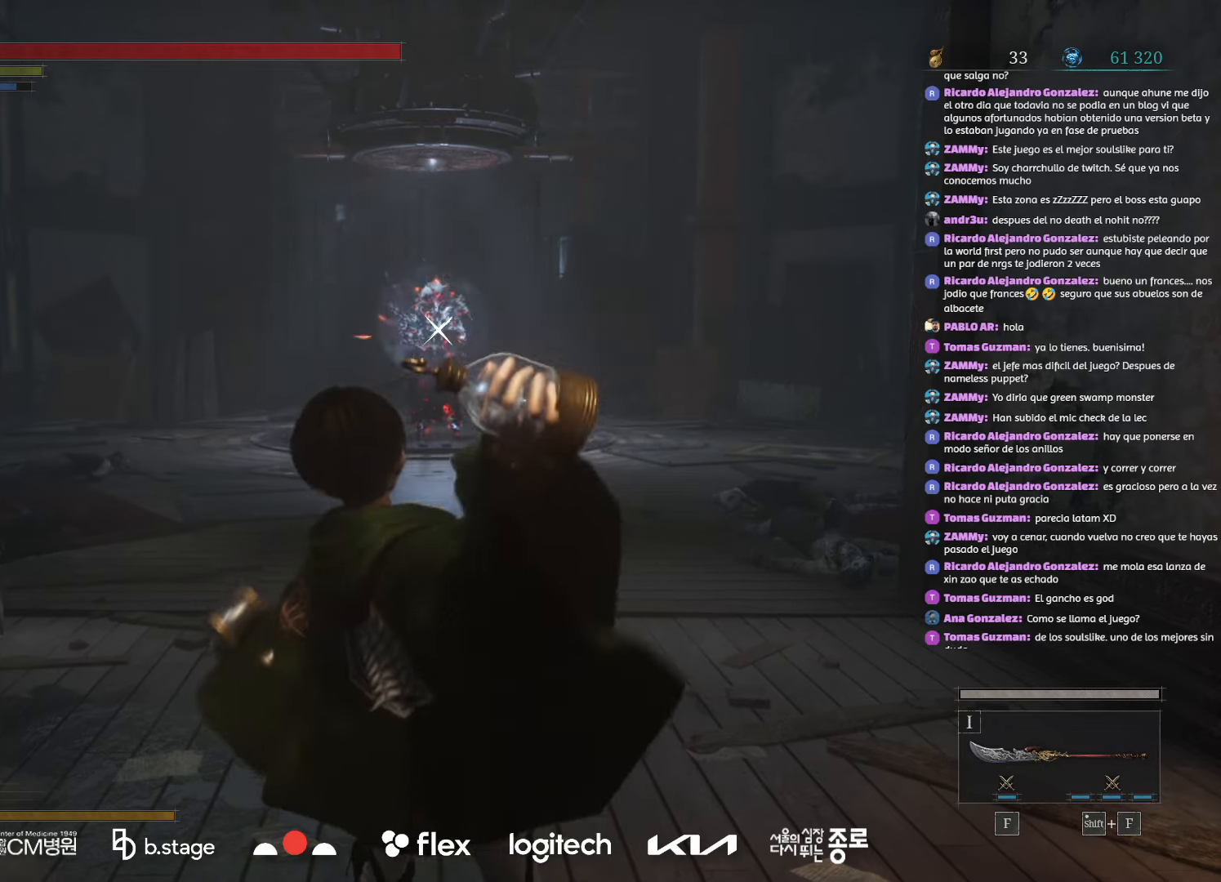
{"keys": [], "mouse": [], "events": []}
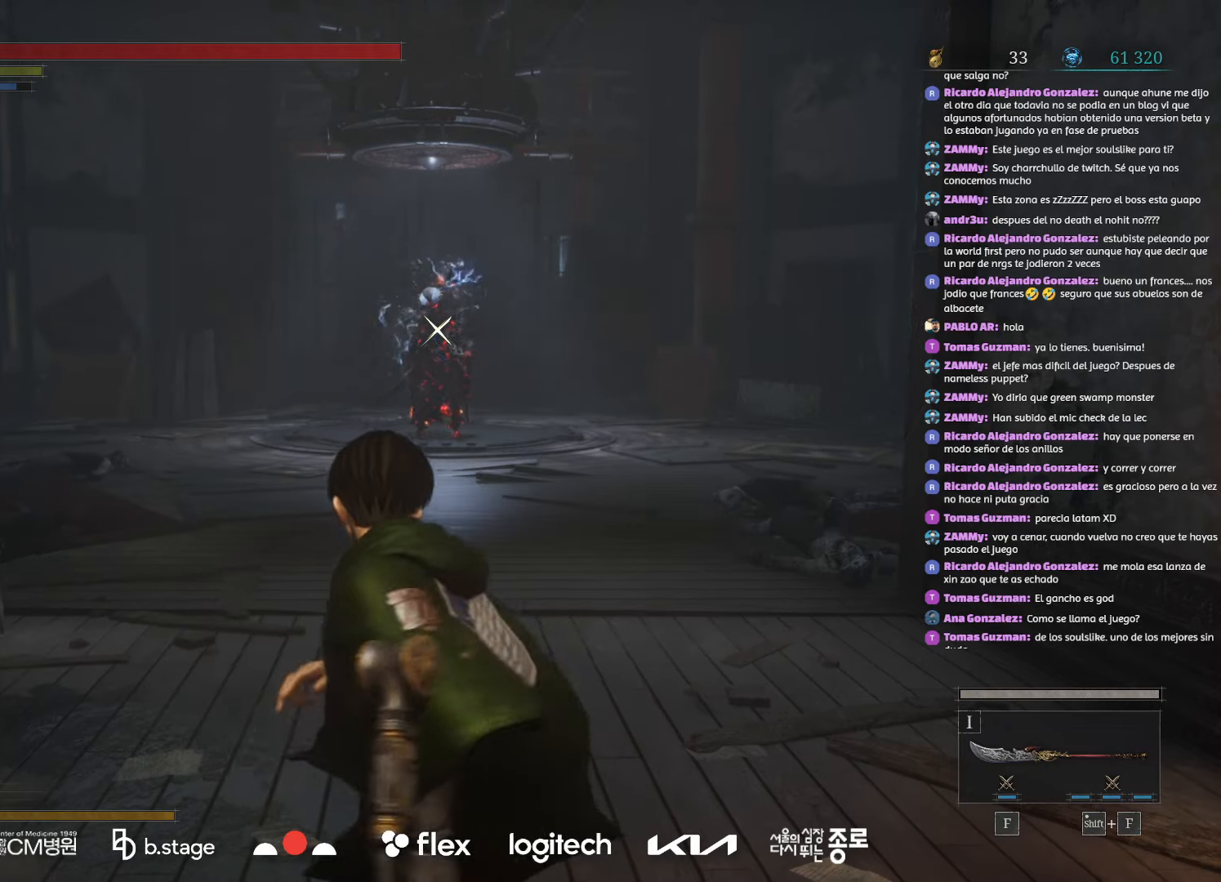
{"keys": [], "mouse": [], "events": [[17, "e", "down"], [150, "e", "up"]]}